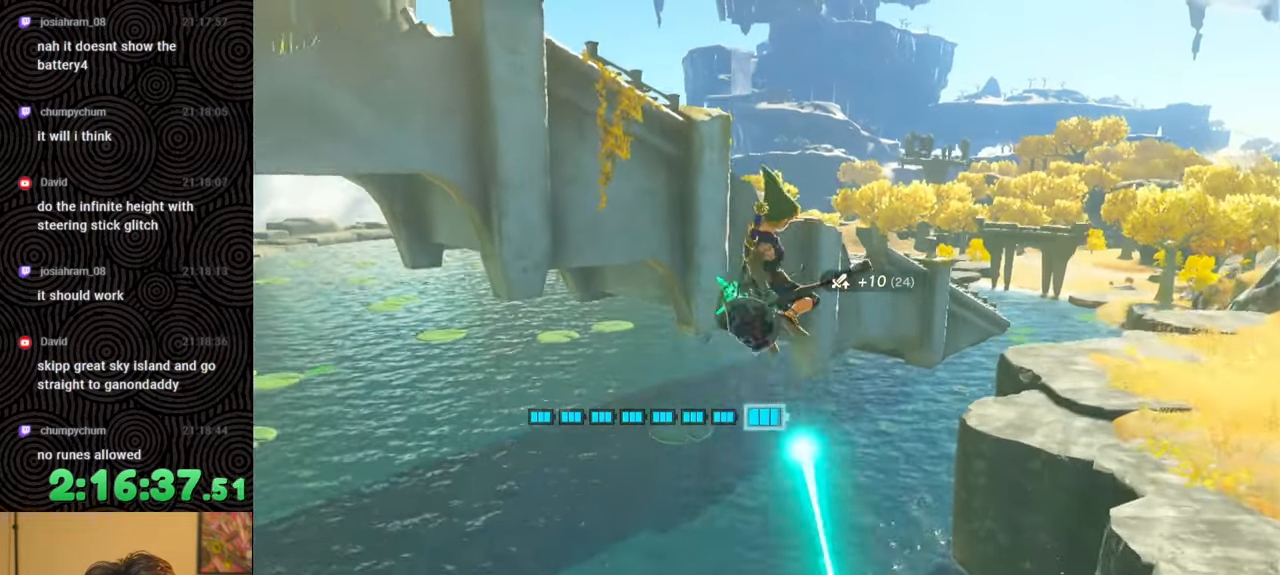
Gameplay with a controller (Nintendo layout); each line is a JSON object with the inputs held at the frame after it. "events" lists button and stick changes between this image and that frame as [ms after this image, input, new state], when the widget could be followed in between. Not read: L3 R3.
{"buttons": ["A", "B", "L2"], "left_stick": "center", "right_stick": "center", "events": [[17, "B", "down"], [117, "B", "up"], [150, "B", "down"], [250, "B", "up"], [317, "B", "down"], [417, "B", "up"], [450, "left_stick", "center"], [500, "B", "down"]]}
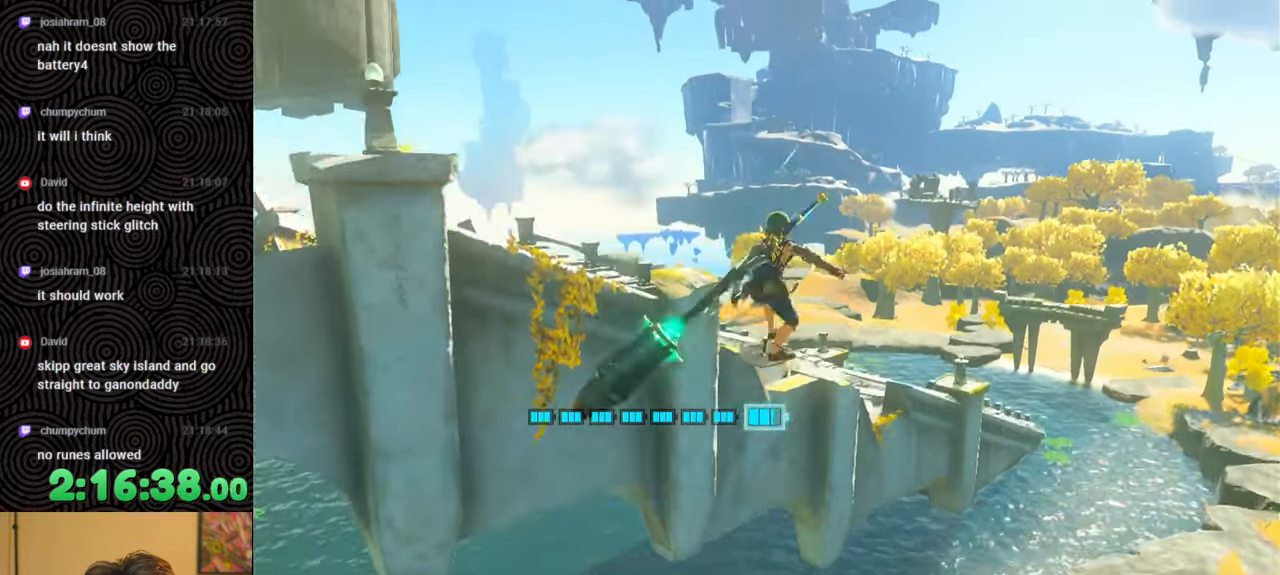
{"buttons": ["A", "B", "L2"], "left_stick": "center", "right_stick": "up", "events": [[67, "B", "up"], [150, "B", "down"], [217, "right_stick", "up"], [250, "B", "up"], [317, "B", "down"], [400, "B", "up"], [467, "B", "down"]]}
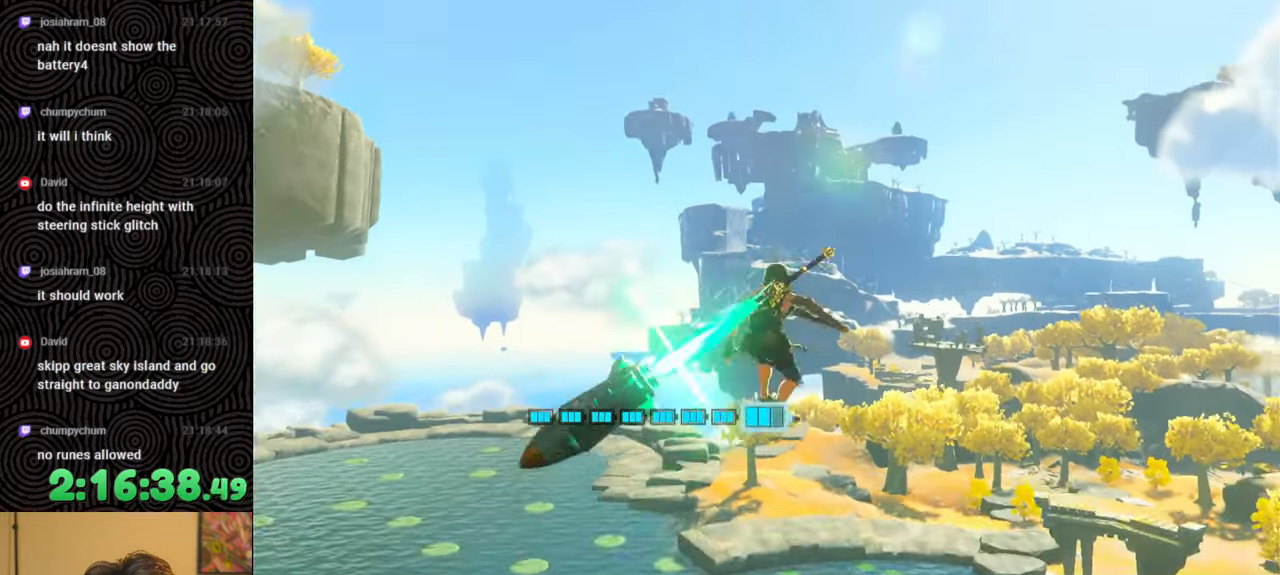
{"buttons": ["A", "B", "L2"], "left_stick": "center", "right_stick": "center", "events": [[67, "B", "up"], [83, "right_stick", "center"], [133, "B", "down"], [233, "B", "up"], [283, "B", "down"], [383, "B", "up"], [500, "B", "down"]]}
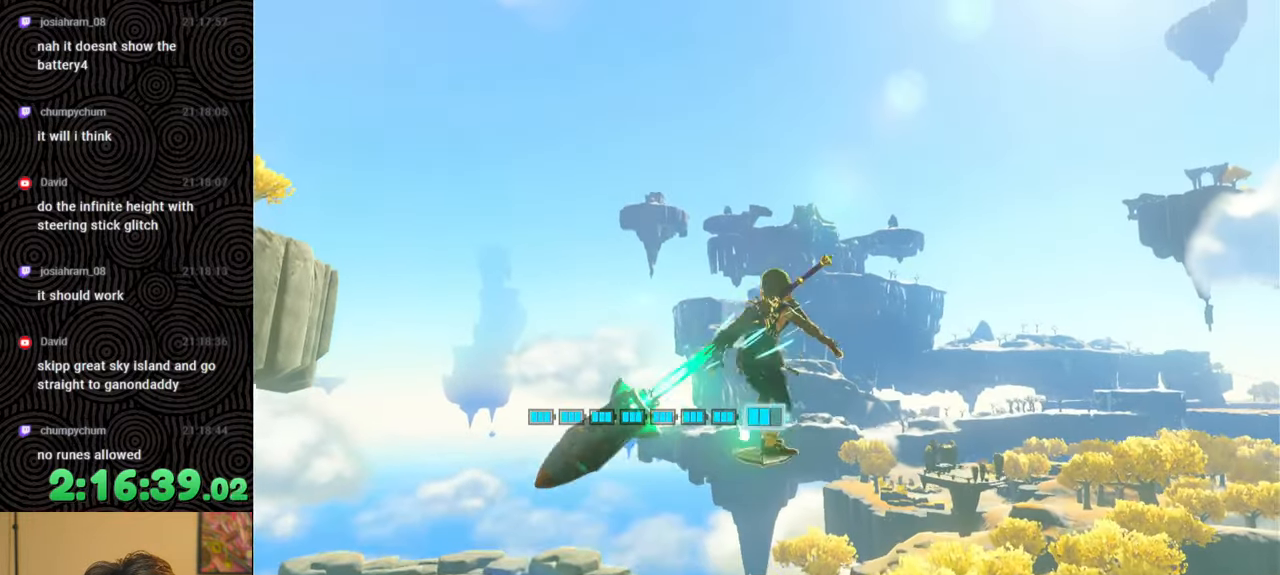
{"buttons": ["A", "B", "L2"], "left_stick": "center", "right_stick": "center", "events": [[67, "B", "up"], [167, "B", "down"], [250, "B", "up"], [383, "B", "down"], [400, "B", "up"], [500, "B", "down"]]}
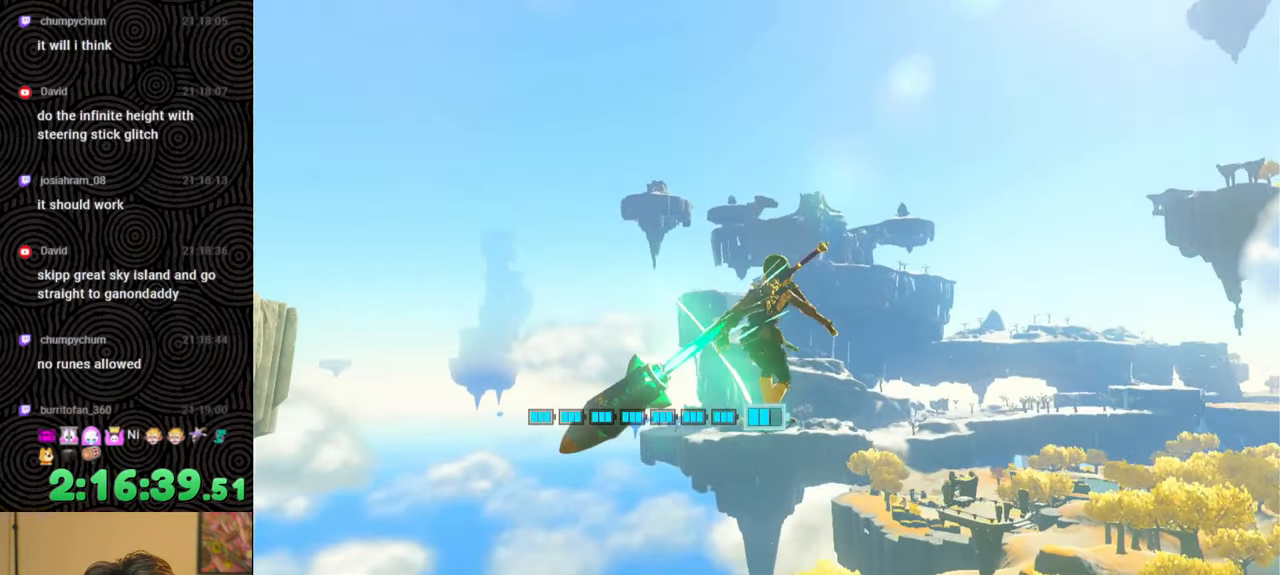
{"buttons": ["A", "L2"], "left_stick": "center", "right_stick": "down", "events": [[67, "B", "up"], [167, "B", "down"], [200, "right_stick", "down"], [250, "B", "up"], [333, "B", "down"], [433, "B", "up"]]}
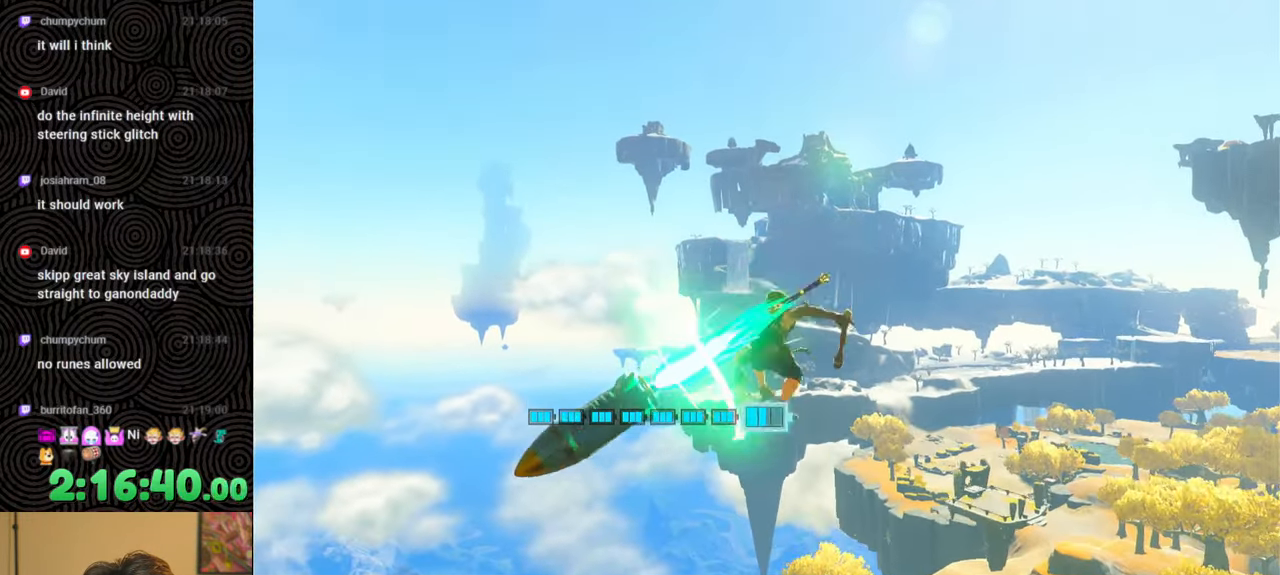
{"buttons": ["A", "L2"], "left_stick": "center", "right_stick": "down", "events": [[17, "B", "down"], [100, "B", "up"], [217, "B", "down"], [317, "B", "up"], [367, "B", "down"], [450, "B", "up"]]}
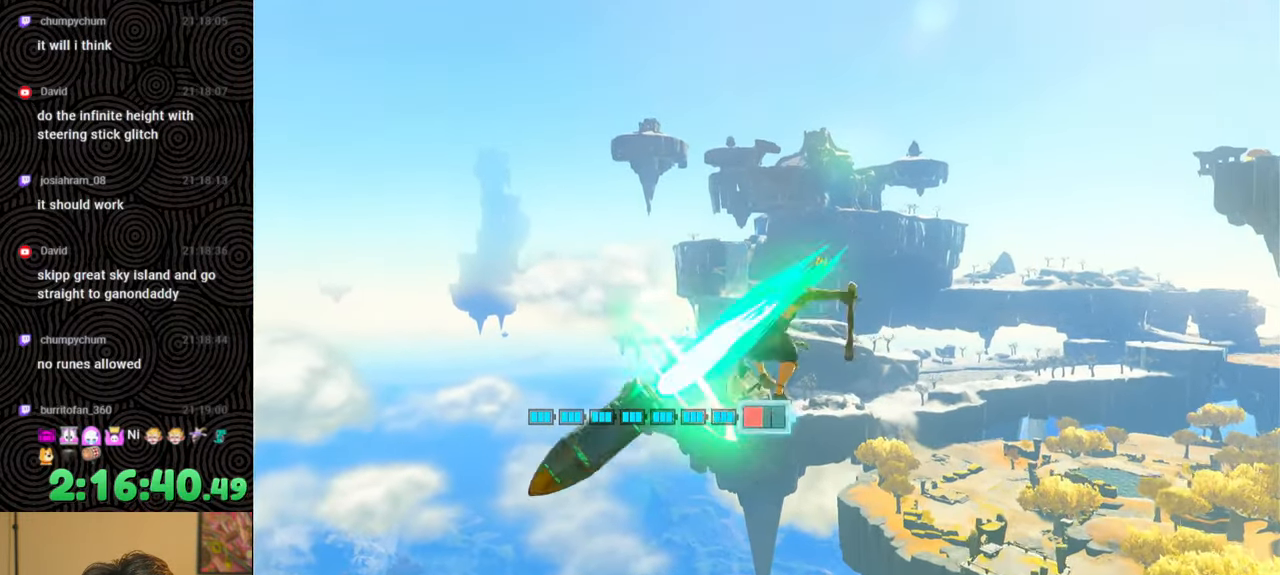
{"buttons": ["A", "L2"], "left_stick": "center", "right_stick": "center", "events": [[83, "B", "down"], [133, "B", "up"], [183, "B", "down"], [300, "B", "up"], [367, "B", "down"], [450, "B", "up"], [450, "right_stick", "center"]]}
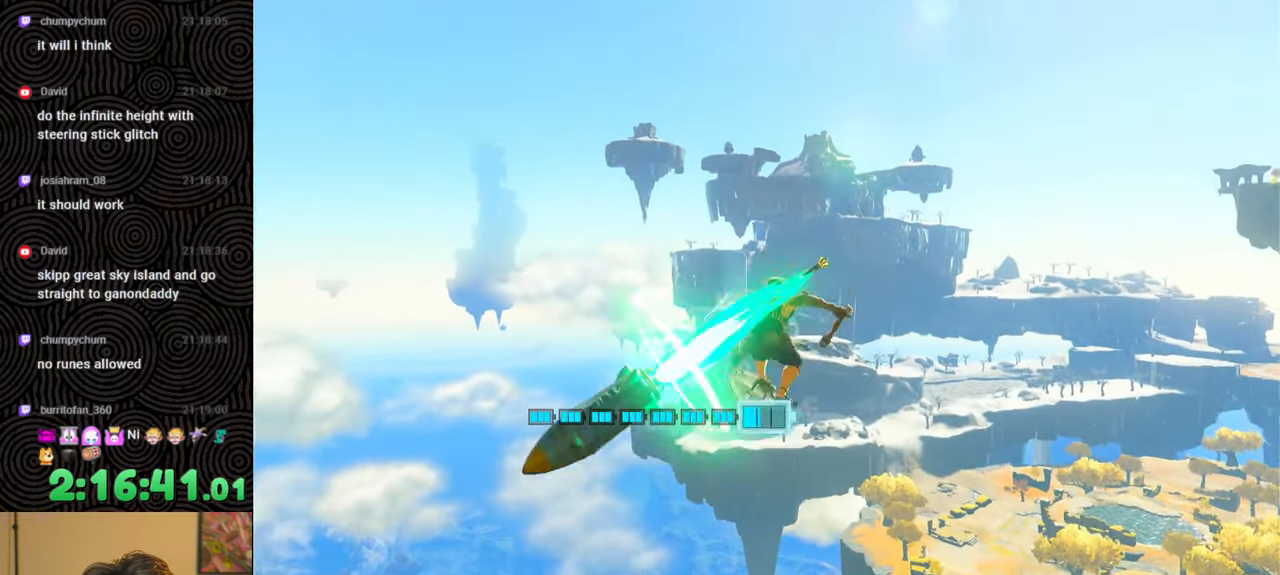
{"buttons": ["A", "L2"], "left_stick": "center", "right_stick": "center", "events": [[67, "B", "down"], [150, "B", "up"], [217, "B", "down"], [317, "B", "up"], [400, "B", "down"], [467, "B", "up"]]}
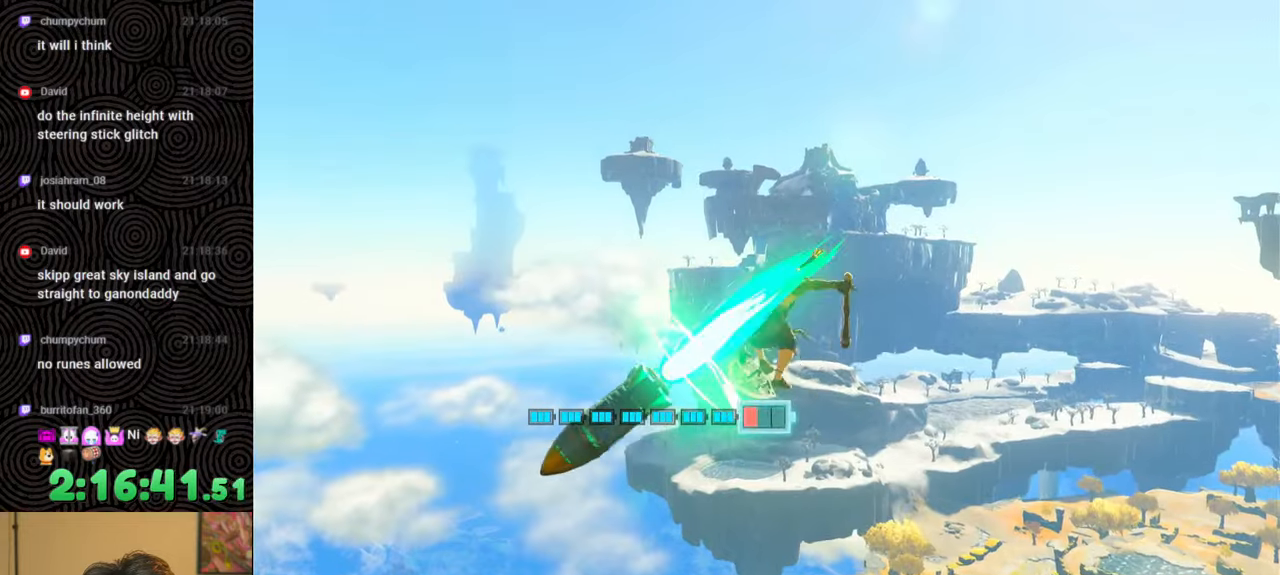
{"buttons": ["A", "L2"], "left_stick": "center", "right_stick": "center", "events": [[50, "B", "down"], [133, "B", "up"], [233, "B", "down"], [283, "B", "up"], [400, "B", "down"], [467, "B", "up"]]}
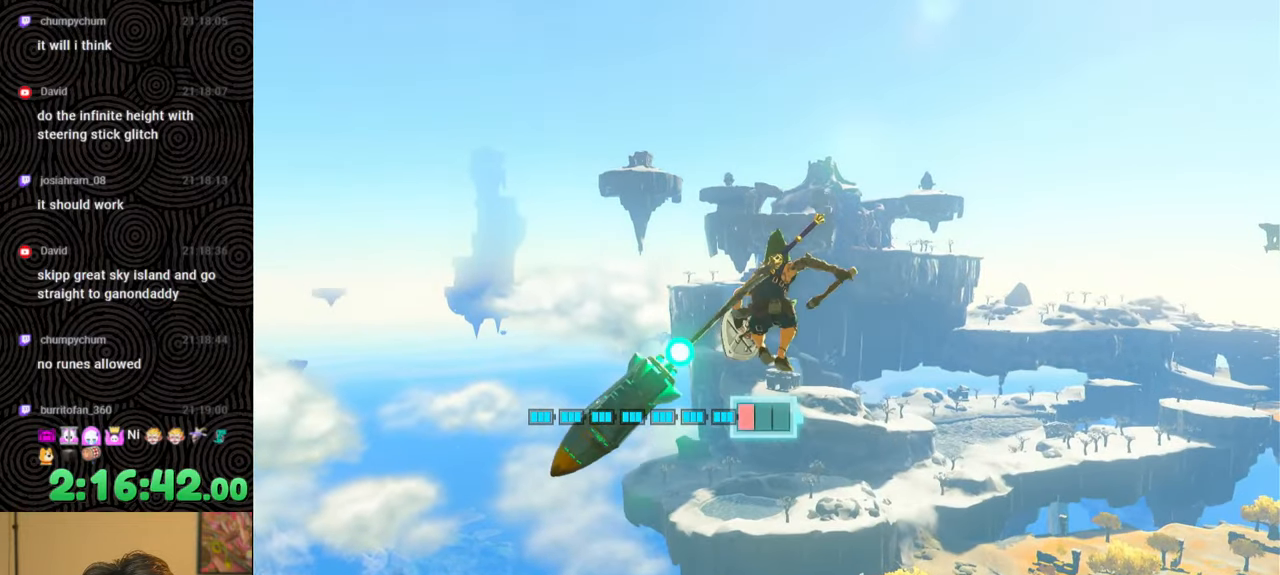
{"buttons": ["A", "L2"], "left_stick": "center", "right_stick": "center", "events": [[33, "B", "down"], [317, "B", "up"], [417, "B", "down"], [467, "B", "up"]]}
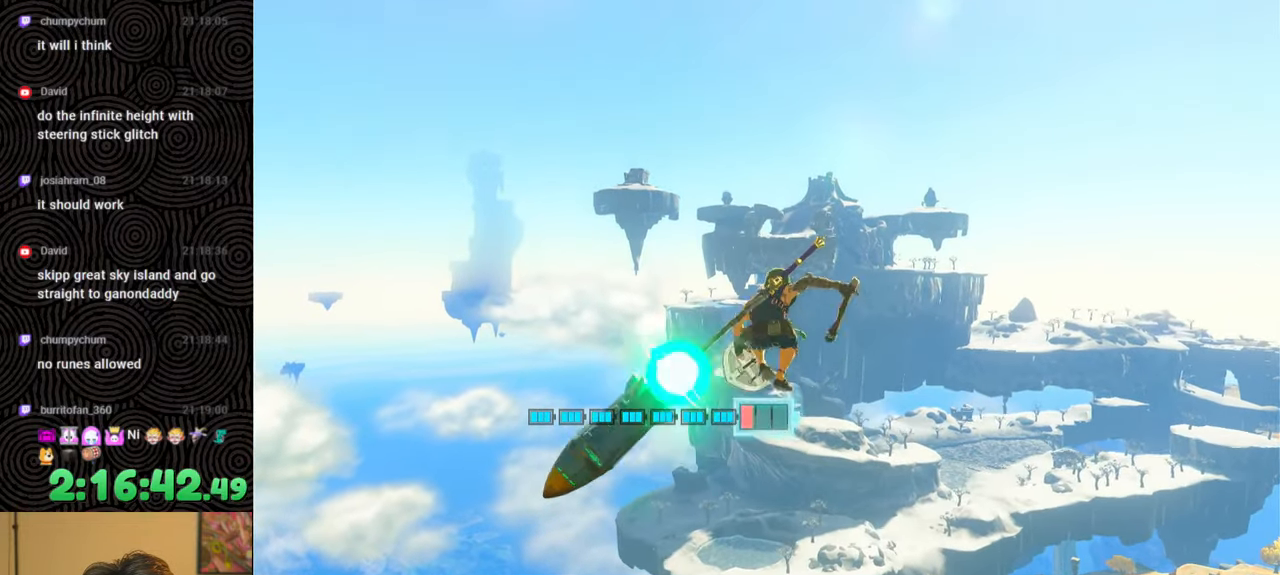
{"buttons": ["A", "L2"], "left_stick": "center", "right_stick": "center", "events": [[50, "B", "down"], [133, "B", "up"], [233, "B", "down"], [300, "B", "up"], [383, "B", "down"], [450, "B", "up"]]}
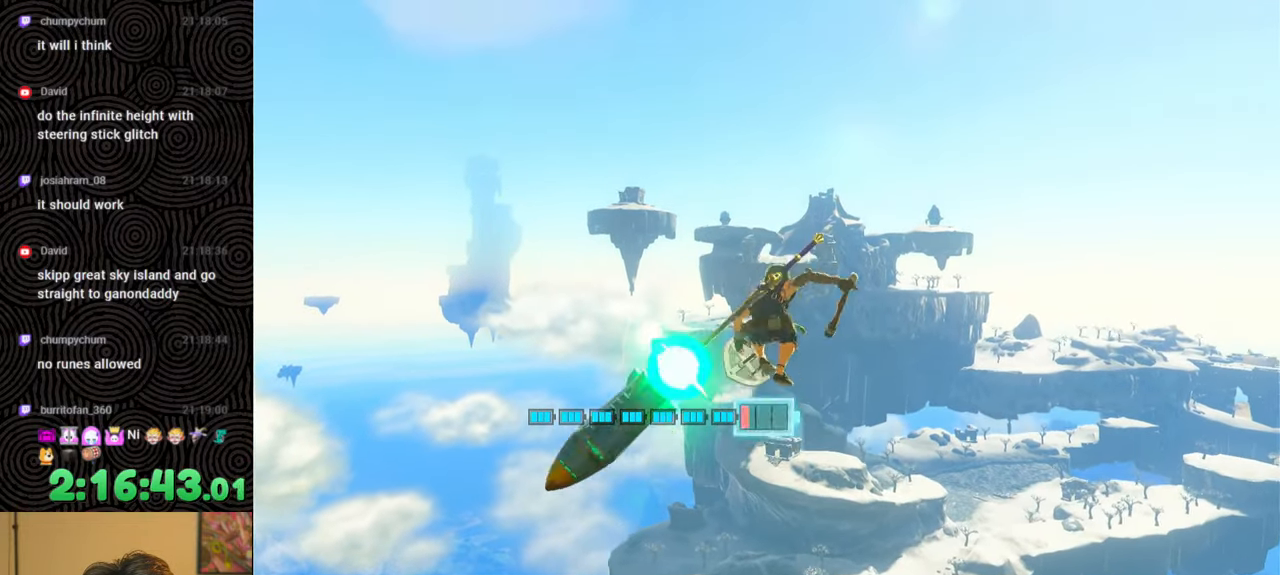
{"buttons": [], "left_stick": "center", "right_stick": "center", "events": [[33, "B", "down"], [133, "B", "up"], [217, "B", "down"], [333, "B", "up"], [433, "L2", "up"], [500, "A", "up"]]}
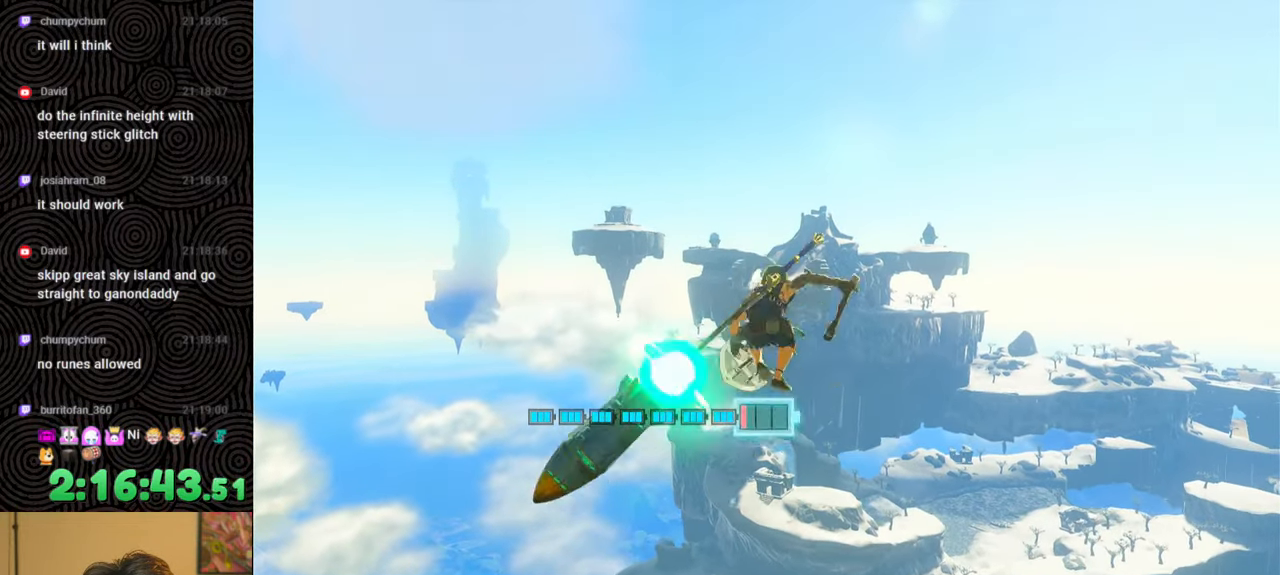
{"buttons": [], "left_stick": "down-right", "right_stick": "center", "events": [[100, "right_stick", "down"], [267, "left_stick", "right"], [317, "right_stick", "center"], [383, "B", "down"], [383, "left_stick", "down-right"], [483, "B", "up"]]}
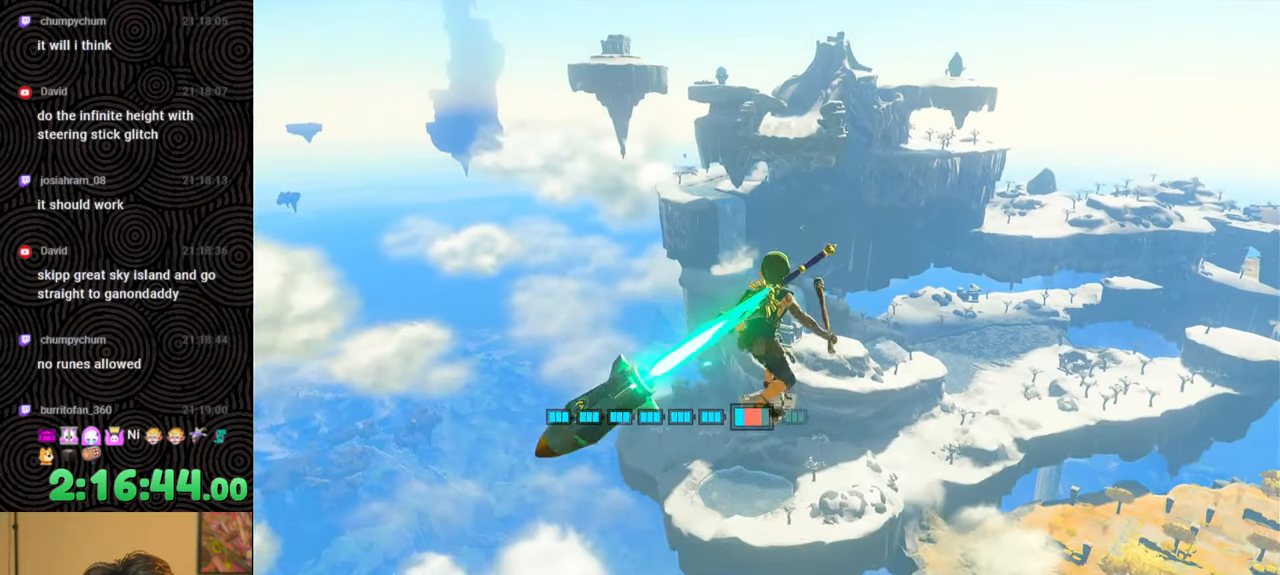
{"buttons": [], "left_stick": "right", "right_stick": "down-right", "events": [[50, "right_stick", "down"], [250, "left_stick", "right"], [417, "right_stick", "down-right"]]}
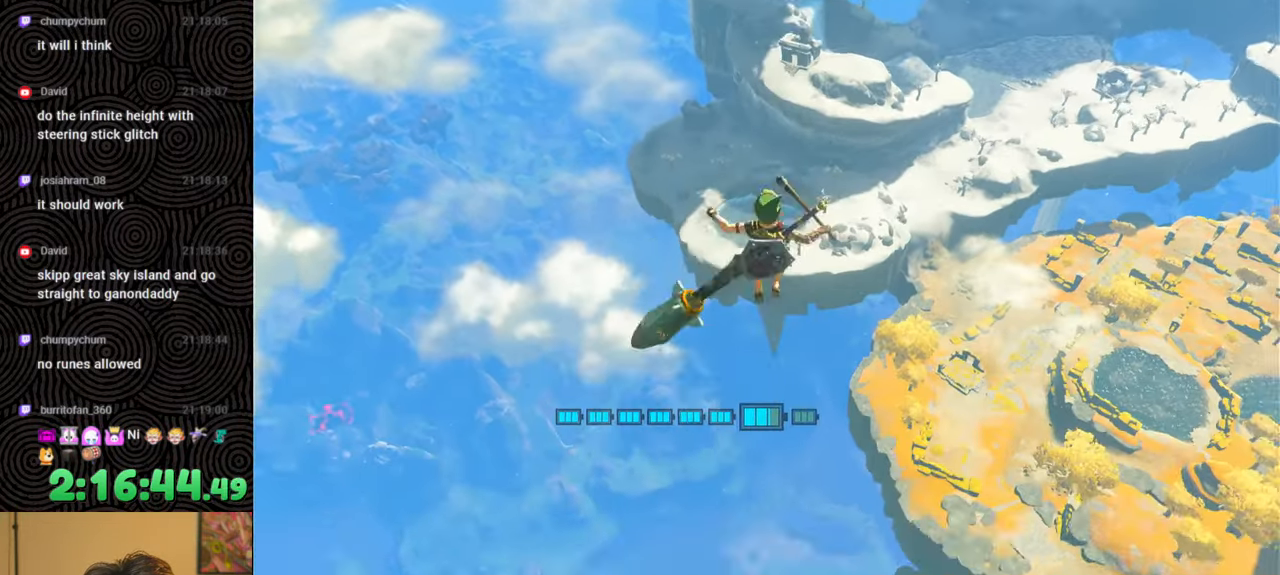
{"buttons": [], "left_stick": "up-right", "right_stick": "center", "events": [[167, "right_stick", "right"], [267, "R1", "down"], [283, "left_stick", "up-right"], [367, "R1", "up"], [367, "right_stick", "center"]]}
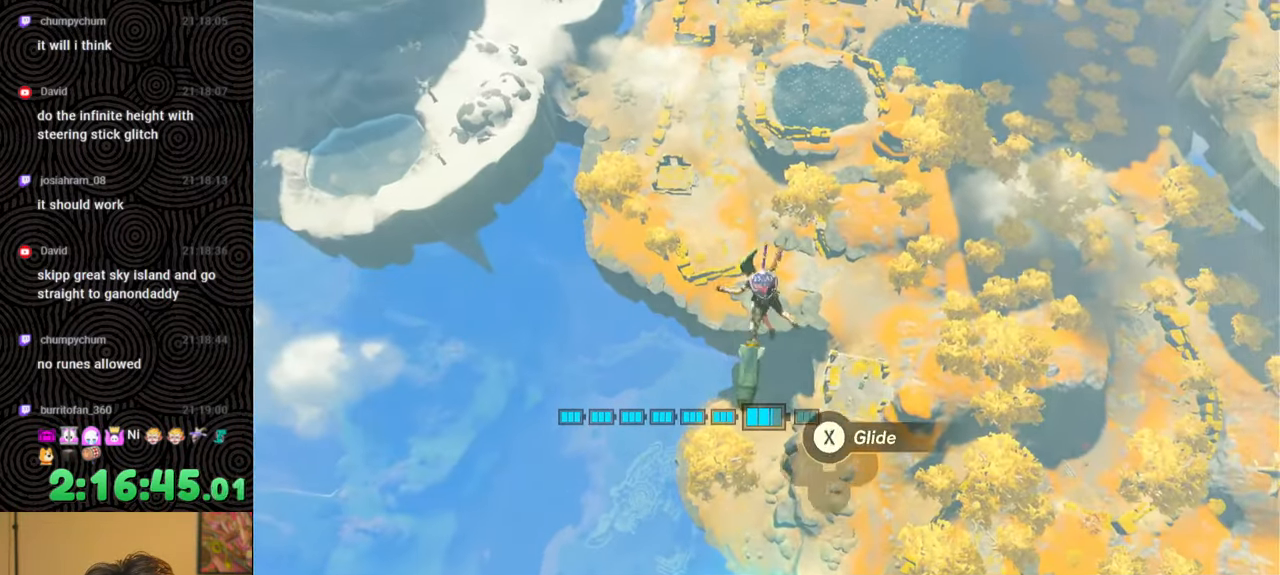
{"buttons": [], "left_stick": "up", "right_stick": "center", "events": [[200, "left_stick", "up"]]}
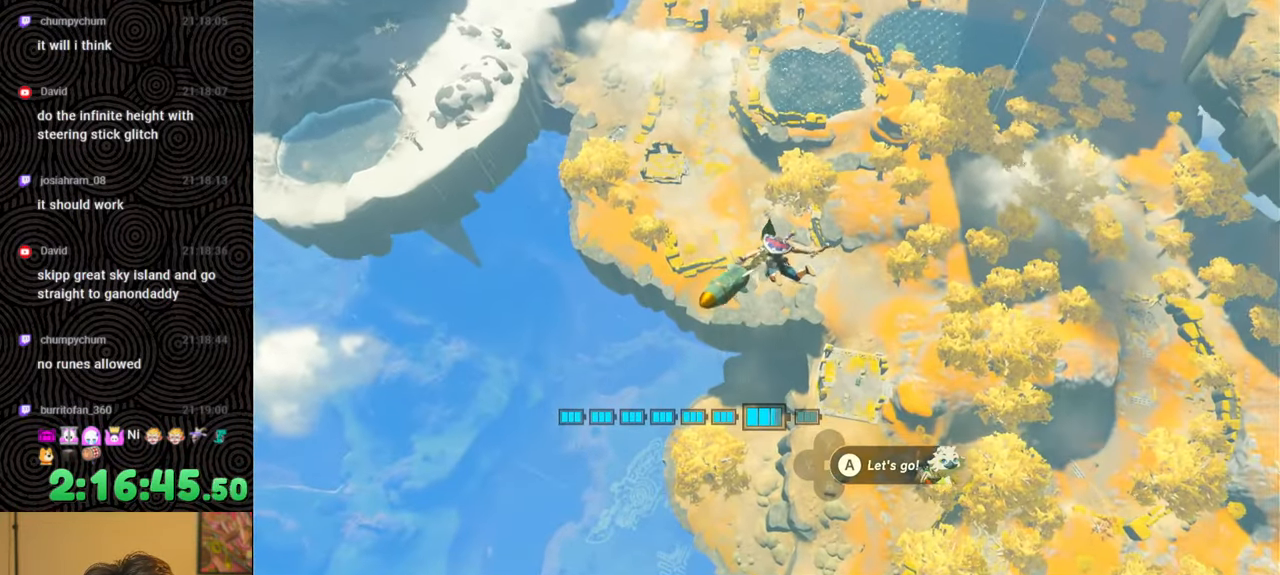
{"buttons": [], "left_stick": "up", "right_stick": "up-right", "events": [[117, "right_stick", "right"], [183, "right_stick", "up-right"]]}
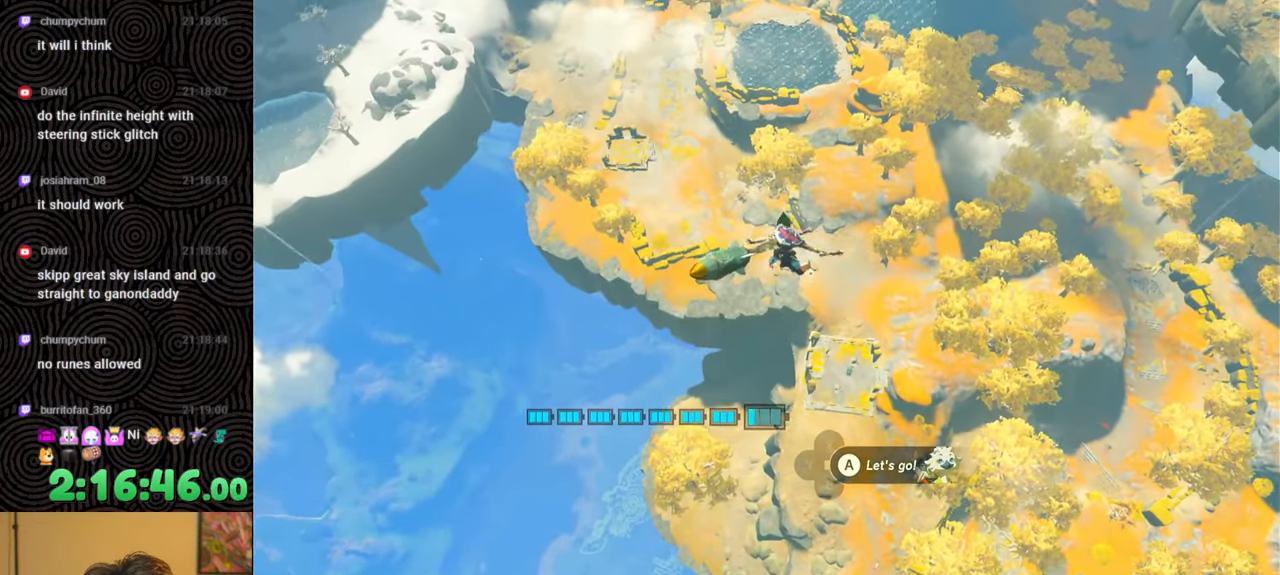
{"buttons": [], "left_stick": "up", "right_stick": "up-right", "events": []}
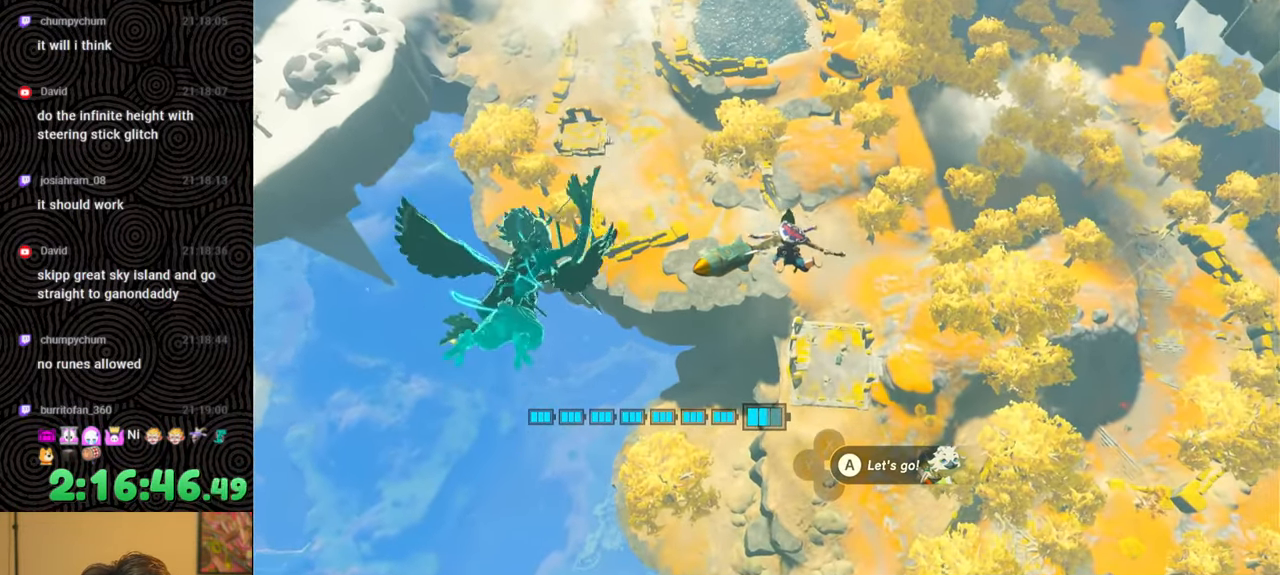
{"buttons": [], "left_stick": "up", "right_stick": "down-right", "events": [[317, "right_stick", "down-right"]]}
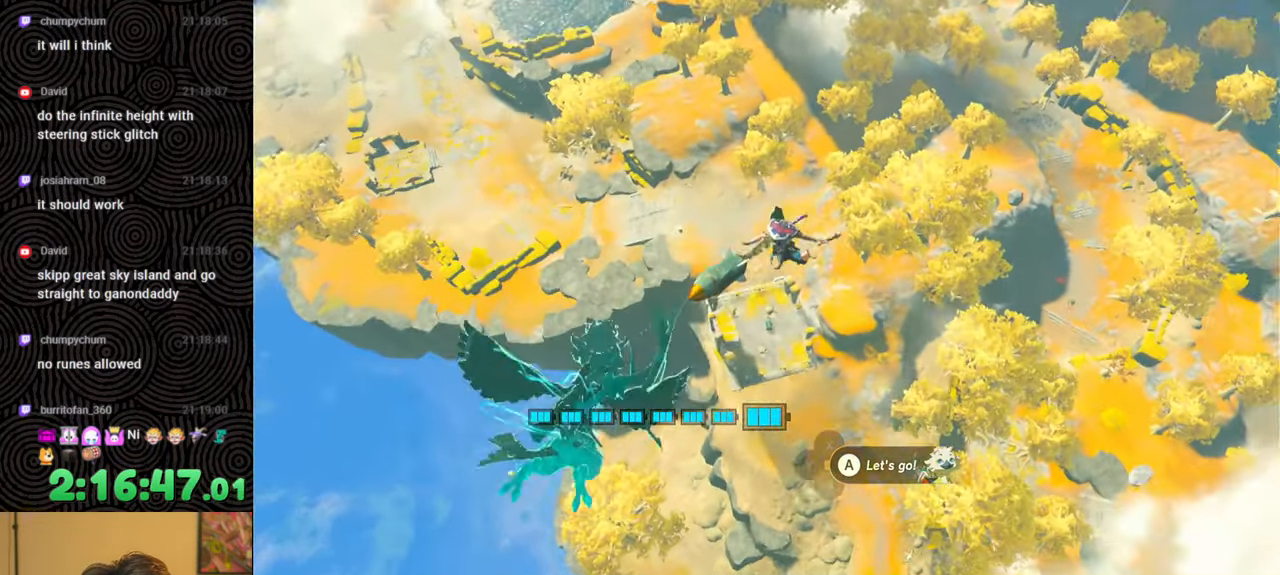
{"buttons": [], "left_stick": "up", "right_stick": "center", "events": [[50, "right_stick", "center"]]}
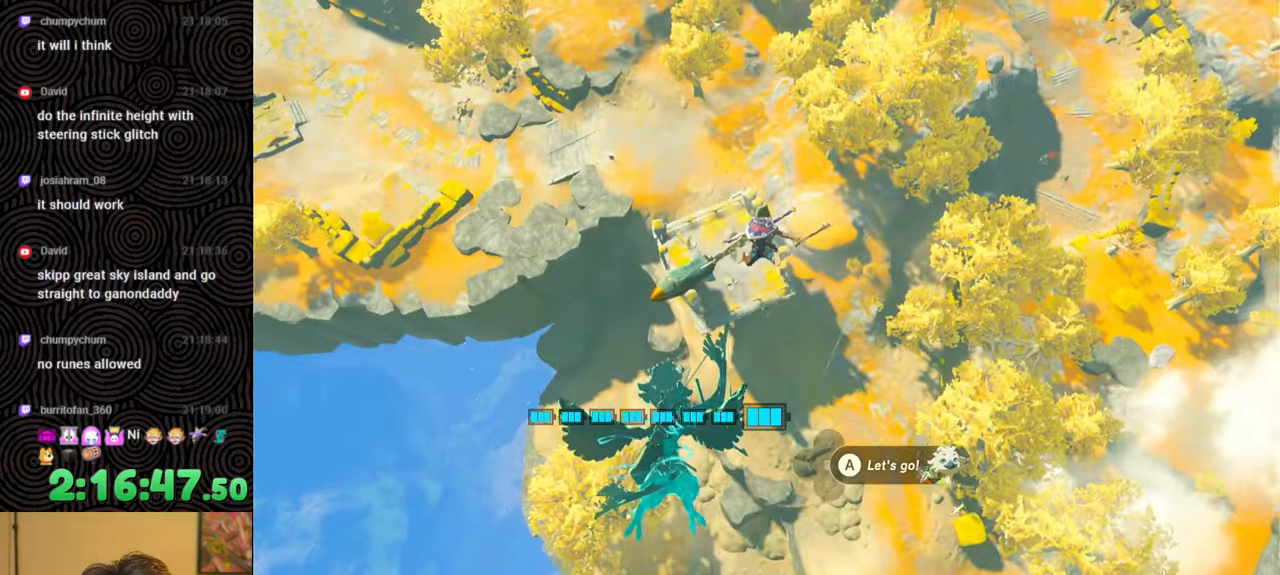
{"buttons": [], "left_stick": "up", "right_stick": "center", "events": [[350, "right_stick", "up"], [433, "X", "down"], [483, "X", "up"], [483, "right_stick", "center"]]}
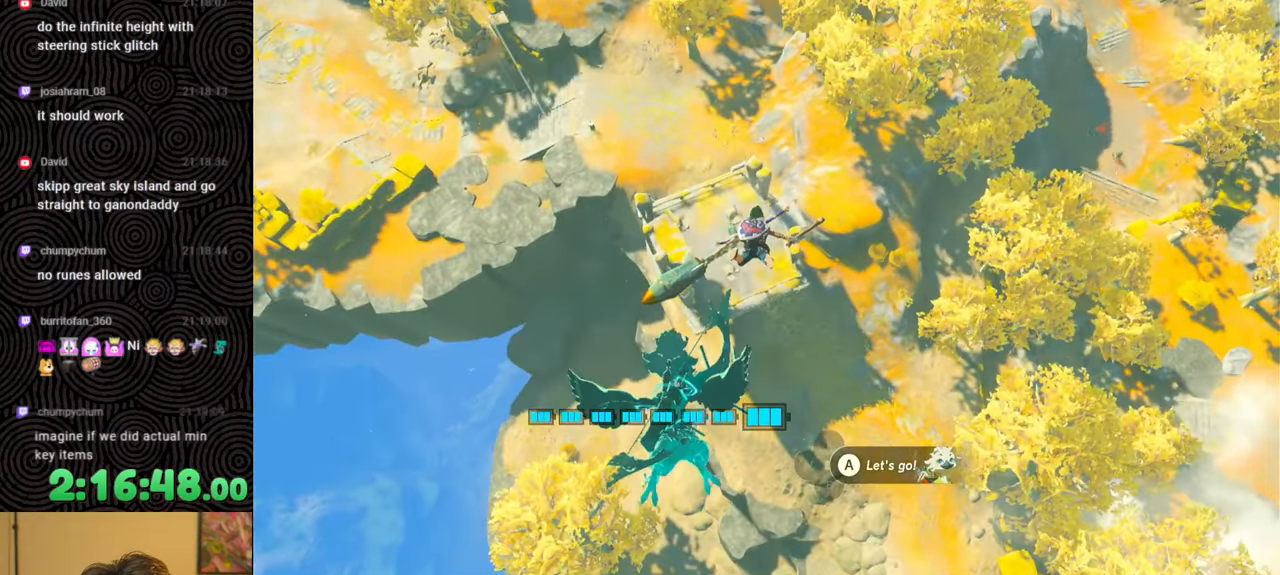
{"buttons": [], "left_stick": "center", "right_stick": "center", "events": [[17, "left_stick", "center"], [117, "START", "down"], [333, "START", "up"]]}
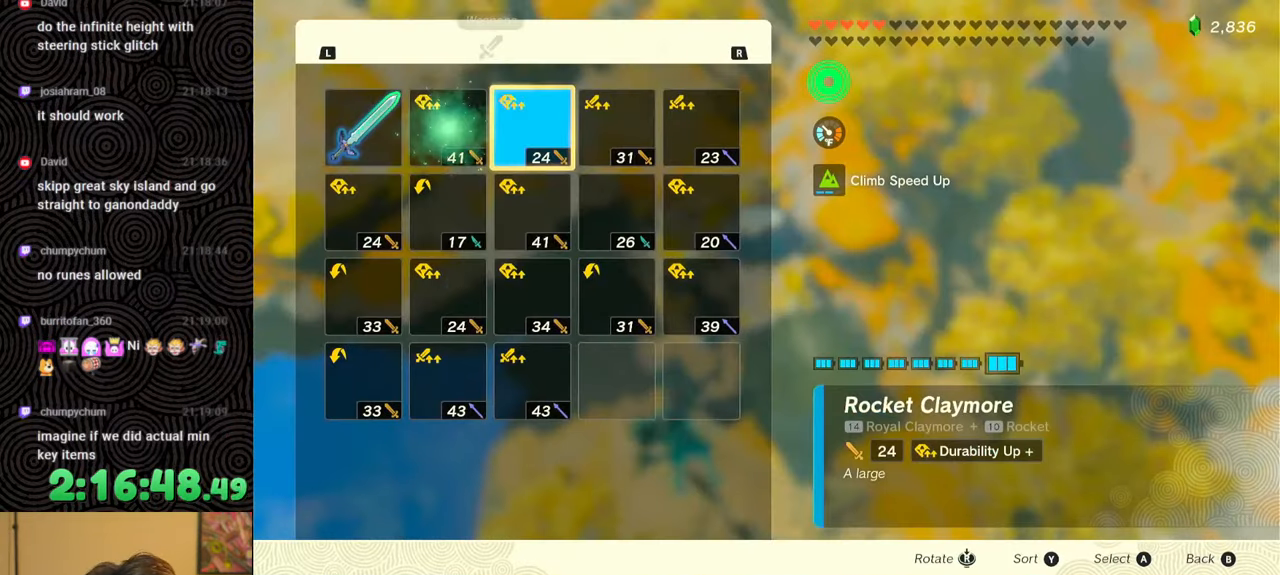
{"buttons": ["R1"], "left_stick": "center", "right_stick": "center", "events": [[117, "R1", "down"], [233, "R1", "up"], [250, "R1", "down"], [367, "R1", "up"], [433, "R1", "down"]]}
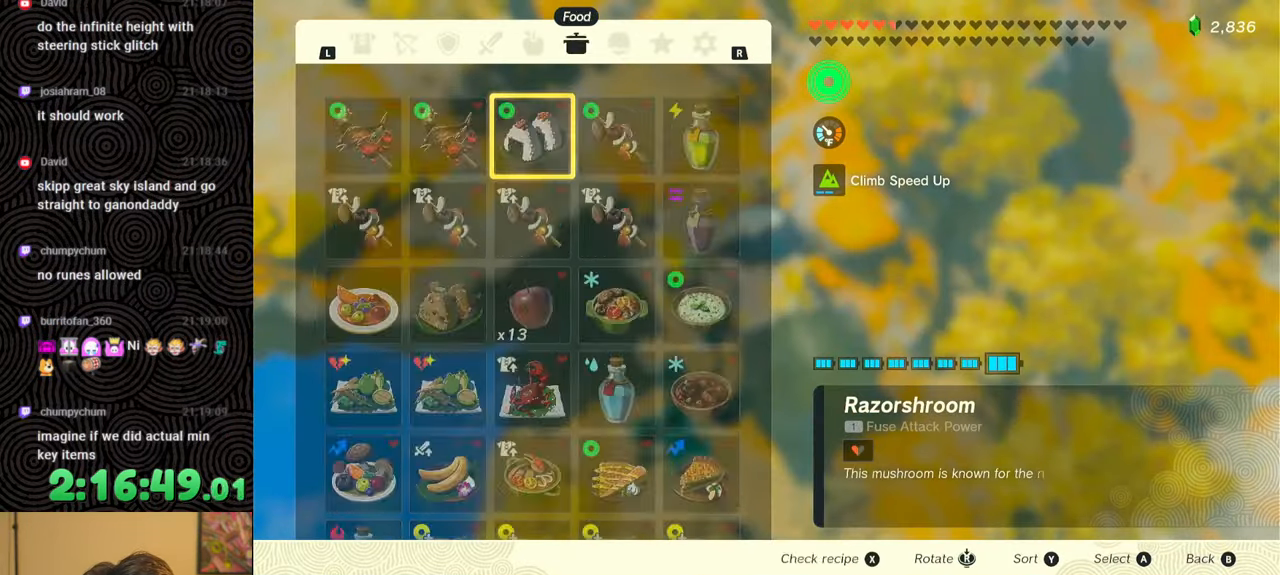
{"buttons": [], "left_stick": "center", "right_stick": "center", "events": [[17, "R1", "up"], [83, "R1", "down"], [167, "R1", "up"], [217, "R1", "down"], [300, "R1", "up"], [350, "R1", "down"], [450, "R1", "up"]]}
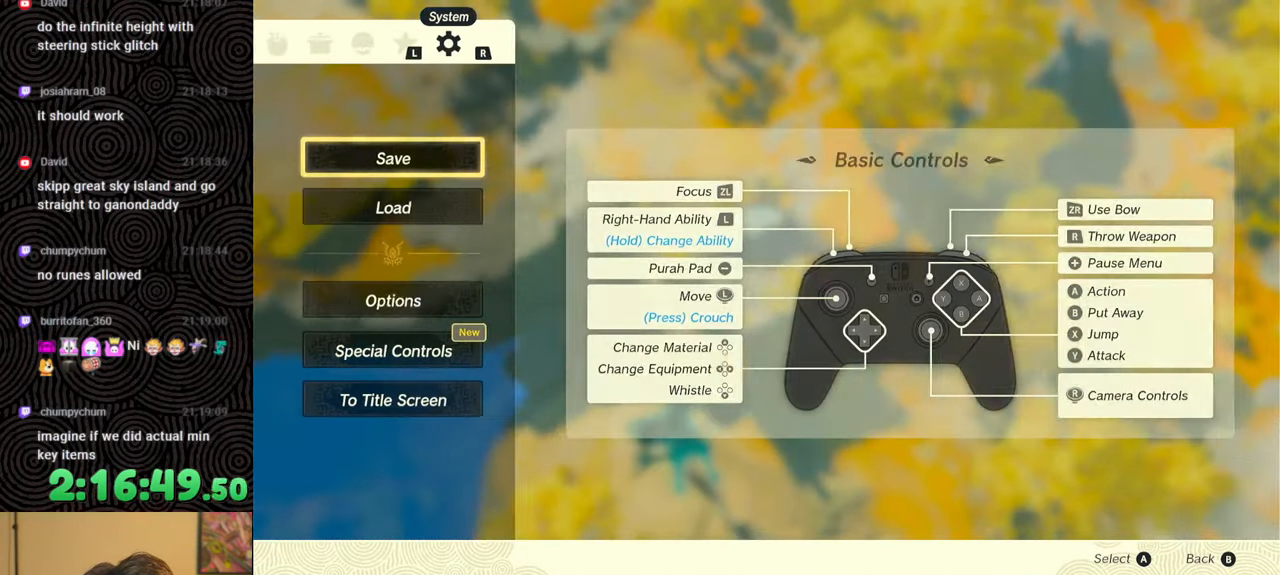
{"buttons": [], "left_stick": "center", "right_stick": "center", "events": [[150, "DPAD_DOWN", "down"], [250, "A", "down"], [267, "DPAD_DOWN", "up"], [317, "A", "up"]]}
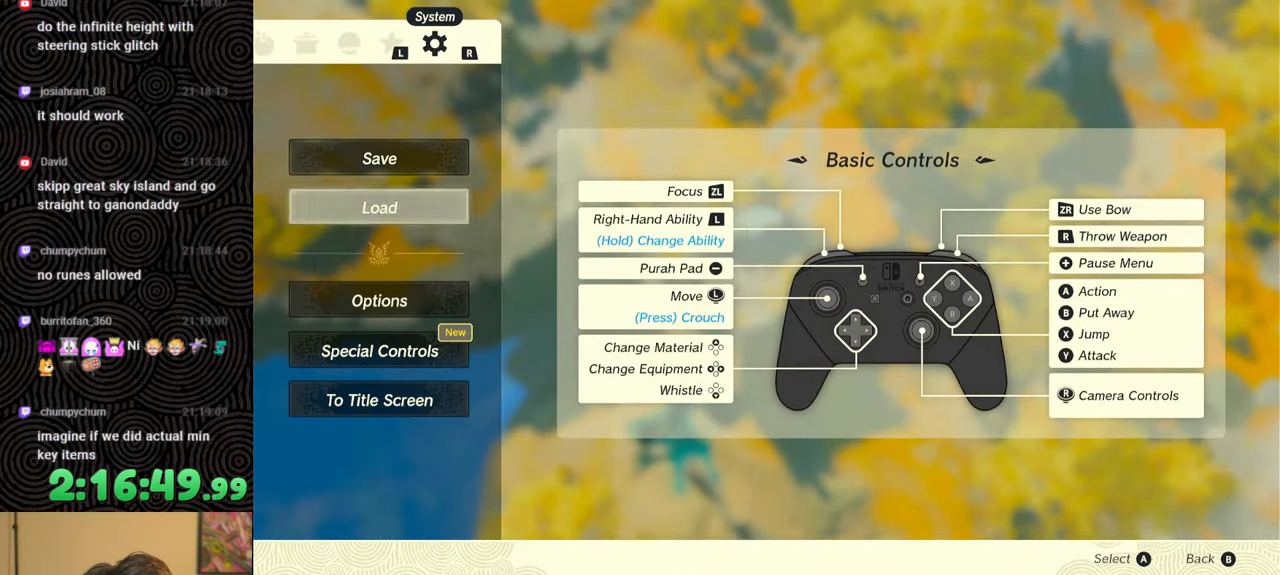
{"buttons": [], "left_stick": "center", "right_stick": "center", "events": []}
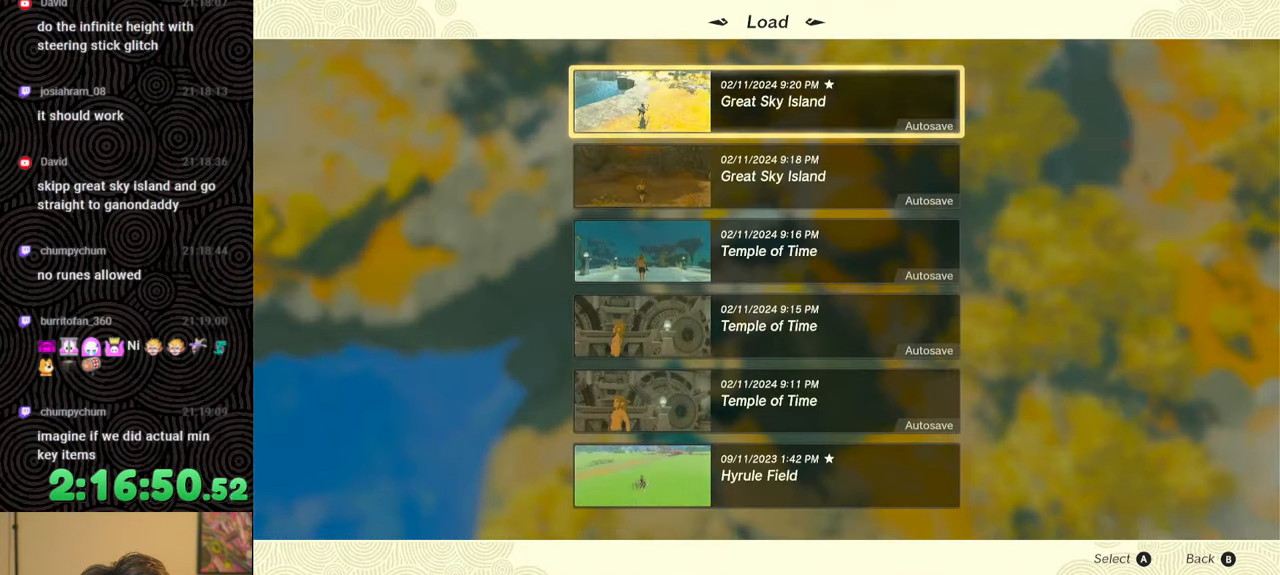
{"buttons": [], "left_stick": "center", "right_stick": "center", "events": []}
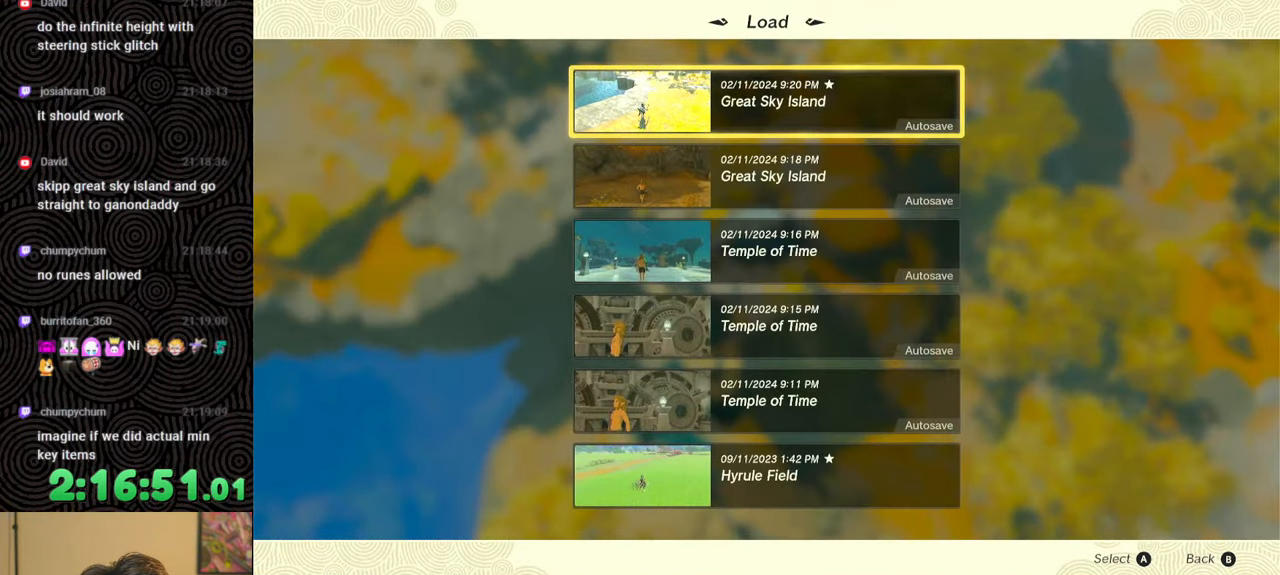
{"buttons": [], "left_stick": "center", "right_stick": "center", "events": []}
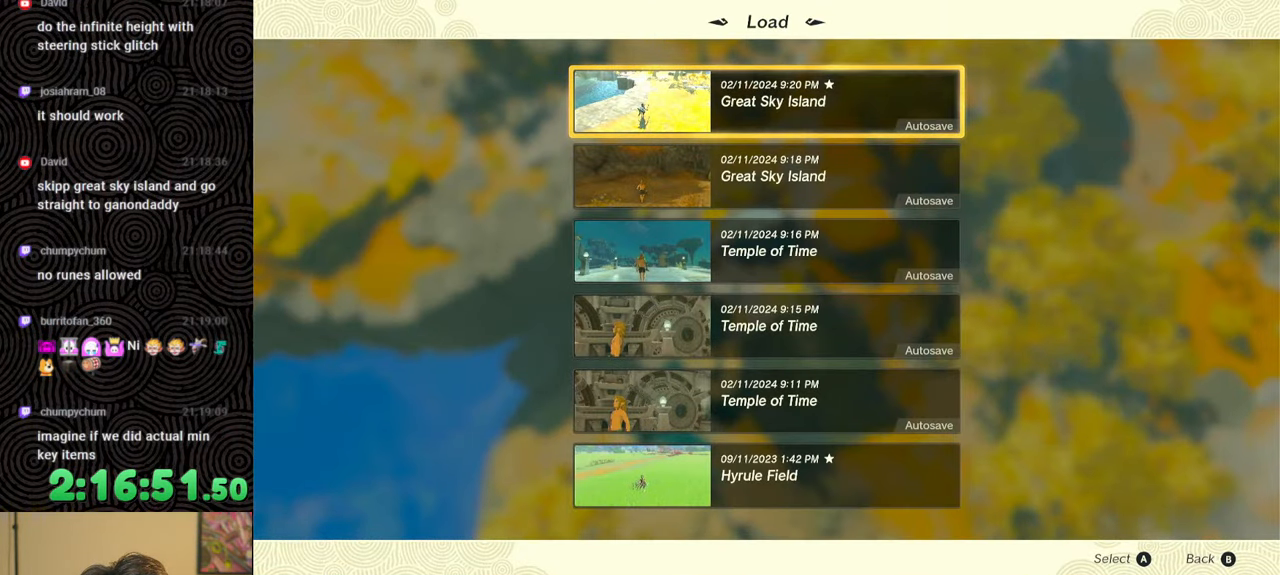
{"buttons": [], "left_stick": "center", "right_stick": "center", "events": []}
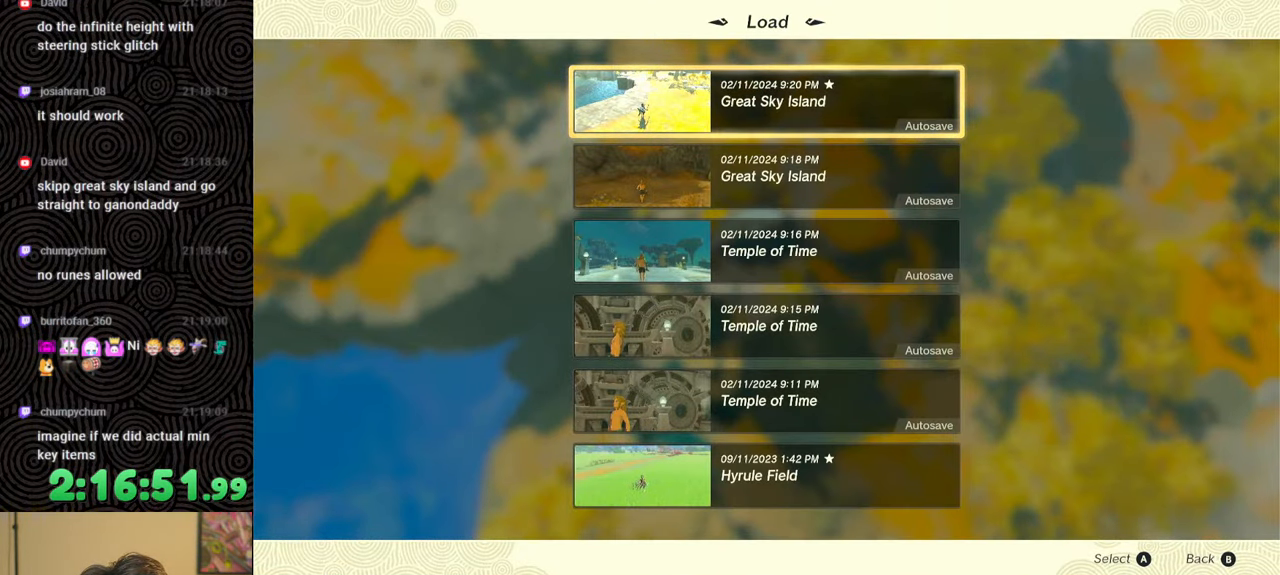
{"buttons": [], "left_stick": "center", "right_stick": "center", "events": []}
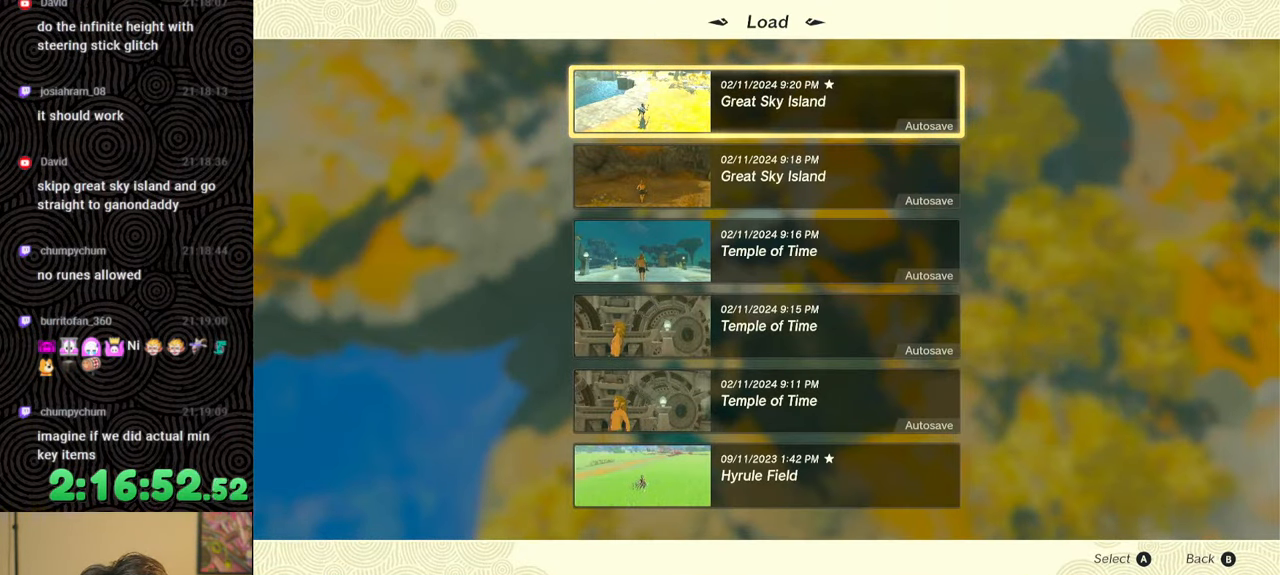
{"buttons": [], "left_stick": "center", "right_stick": "center", "events": []}